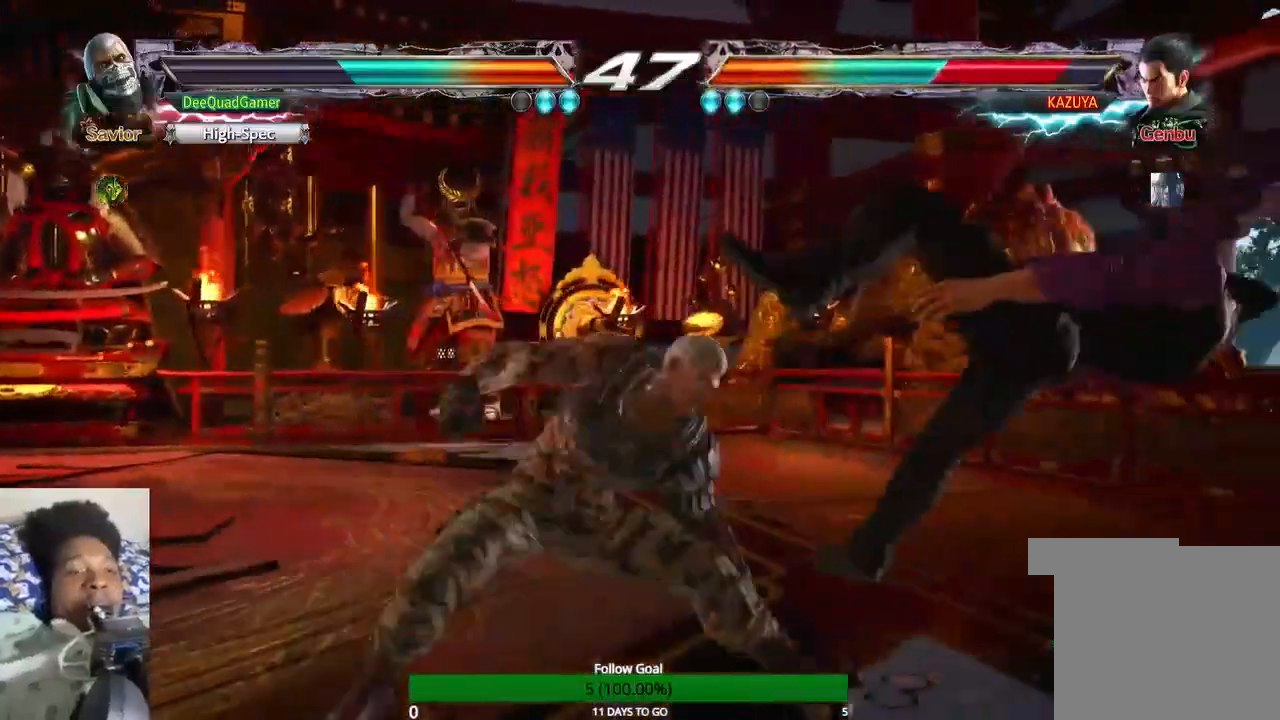
Gameplay with a controller (PlayStation layout); each line is a JSON object with the inputs held at the frame after it (dt_ms = milliseconds from this image to that frame). "events" lists button and stick changes between this image and that frame as [ms after this image, input, new state], when the widget could be followed in between. Not read: L3 R3.
{"dt_ms": 500, "buttons": [], "left_stick": "center", "right_stick": "center", "events": [[100, "SQUARE", "up"]]}
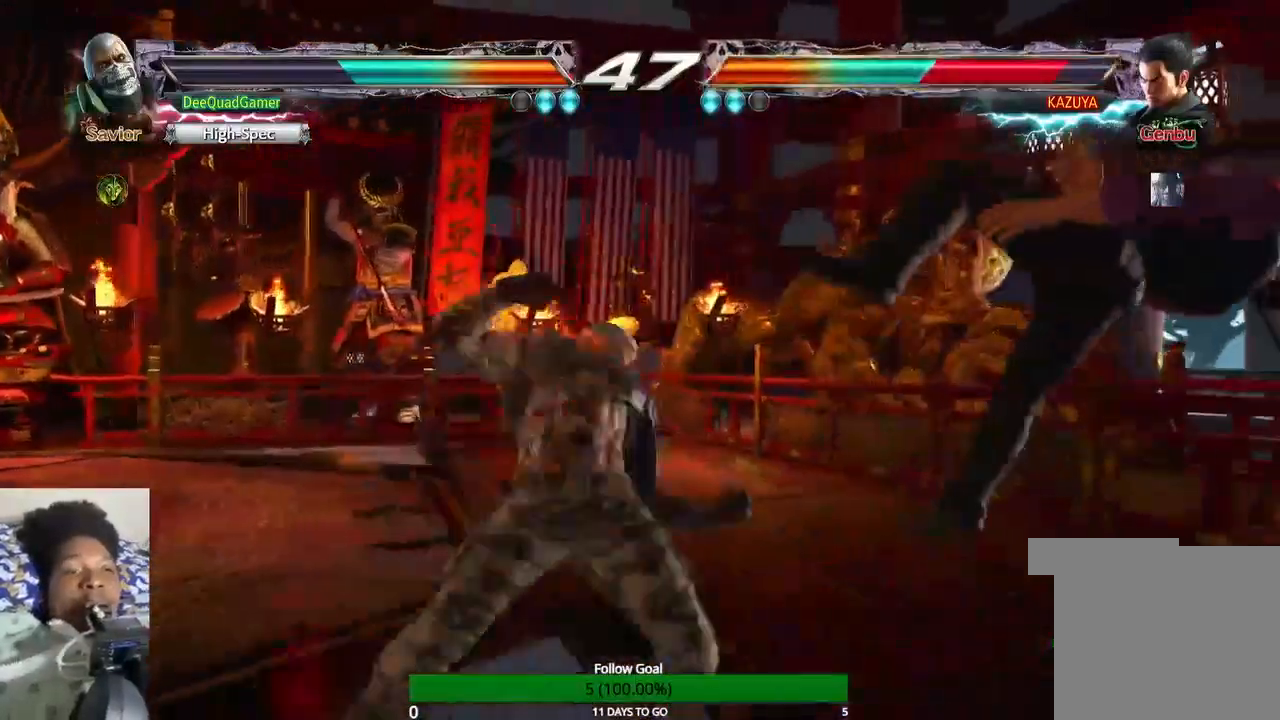
{"dt_ms": 500, "buttons": [], "left_stick": "center", "right_stick": "center", "events": [[367, "left_stick", "right"], [467, "left_stick", "center"]]}
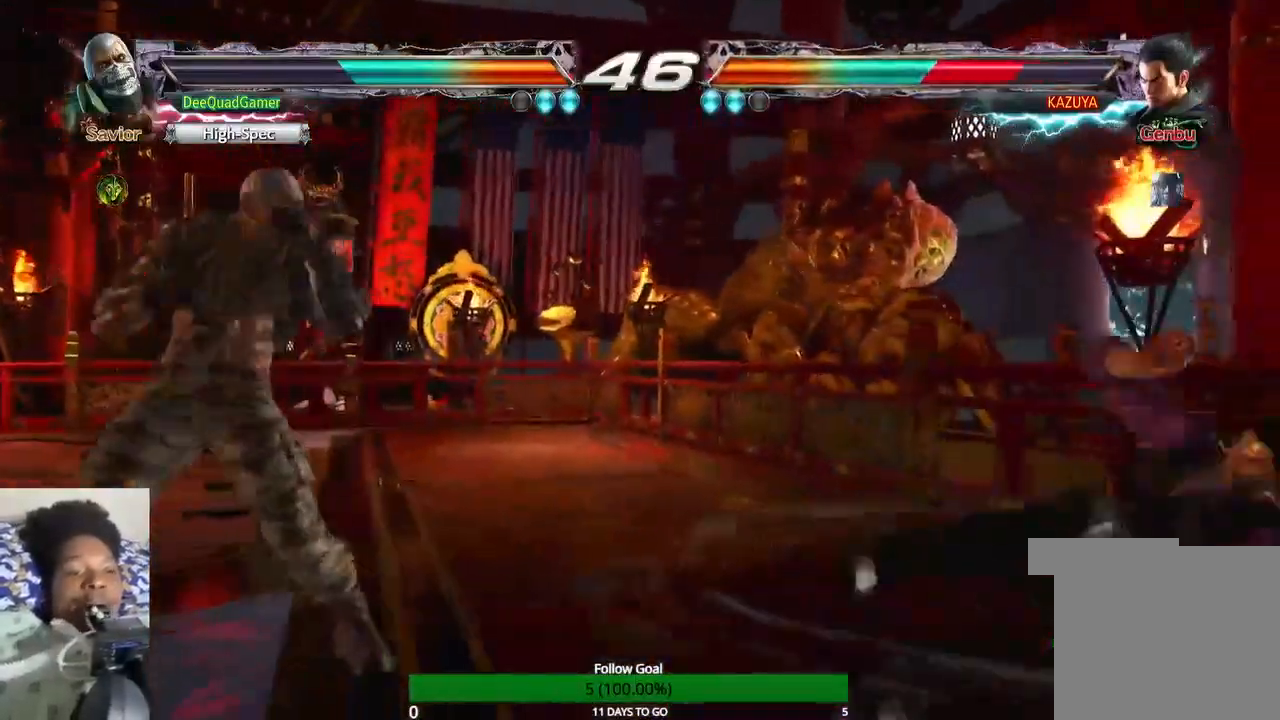
{"dt_ms": 500, "buttons": ["CROSS"], "left_stick": "right", "right_stick": "center", "events": [[67, "left_stick", "right"], [133, "CROSS", "down"]]}
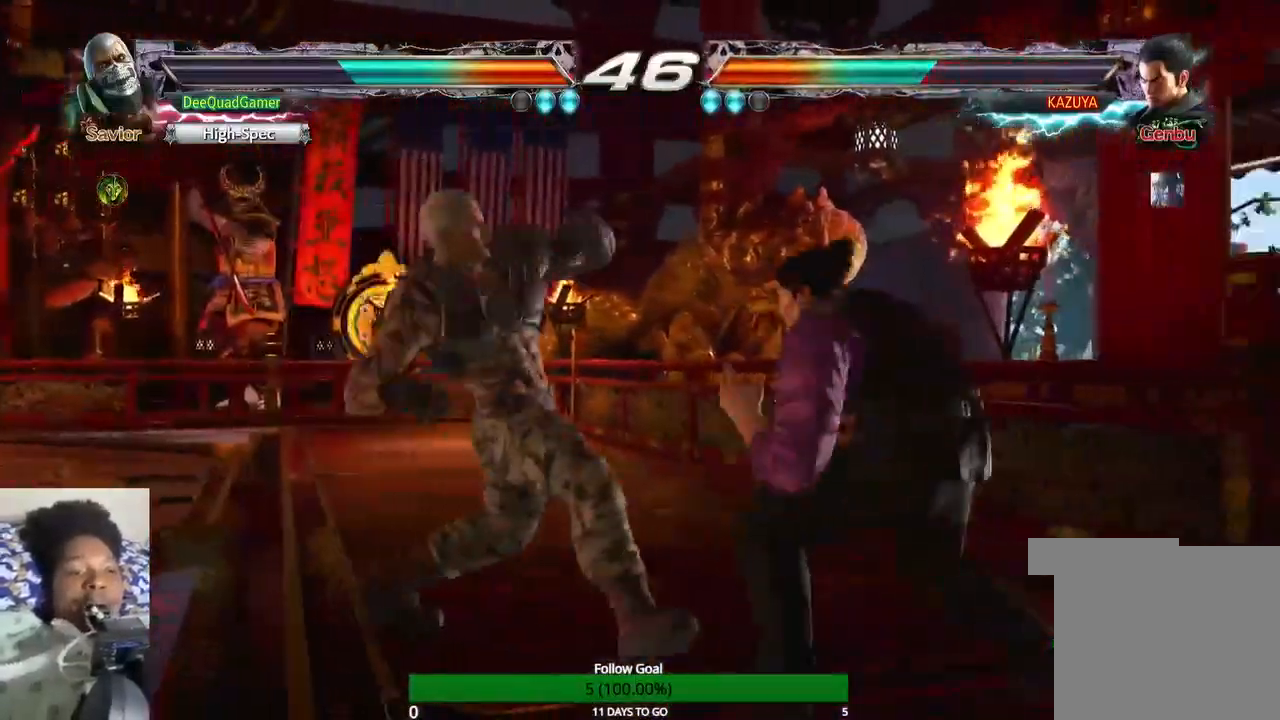
{"dt_ms": 500, "buttons": ["CROSS"], "left_stick": "right", "right_stick": "center", "events": []}
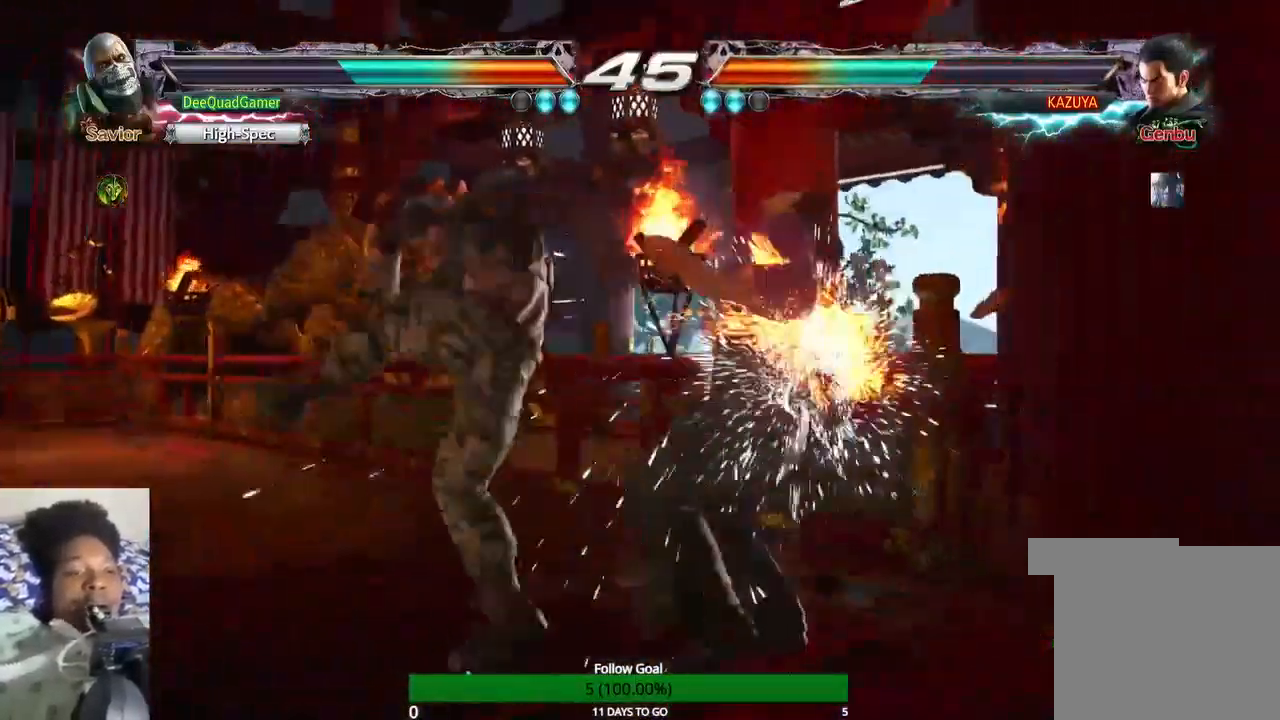
{"dt_ms": 500, "buttons": [], "left_stick": "down", "right_stick": "center", "events": [[33, "CROSS", "up"], [33, "left_stick", "center"], [100, "left_stick", "down"], [233, "TRIANGLE", "down"], [367, "SQUARE", "down"], [367, "TRIANGLE", "up"], [500, "SQUARE", "up"]]}
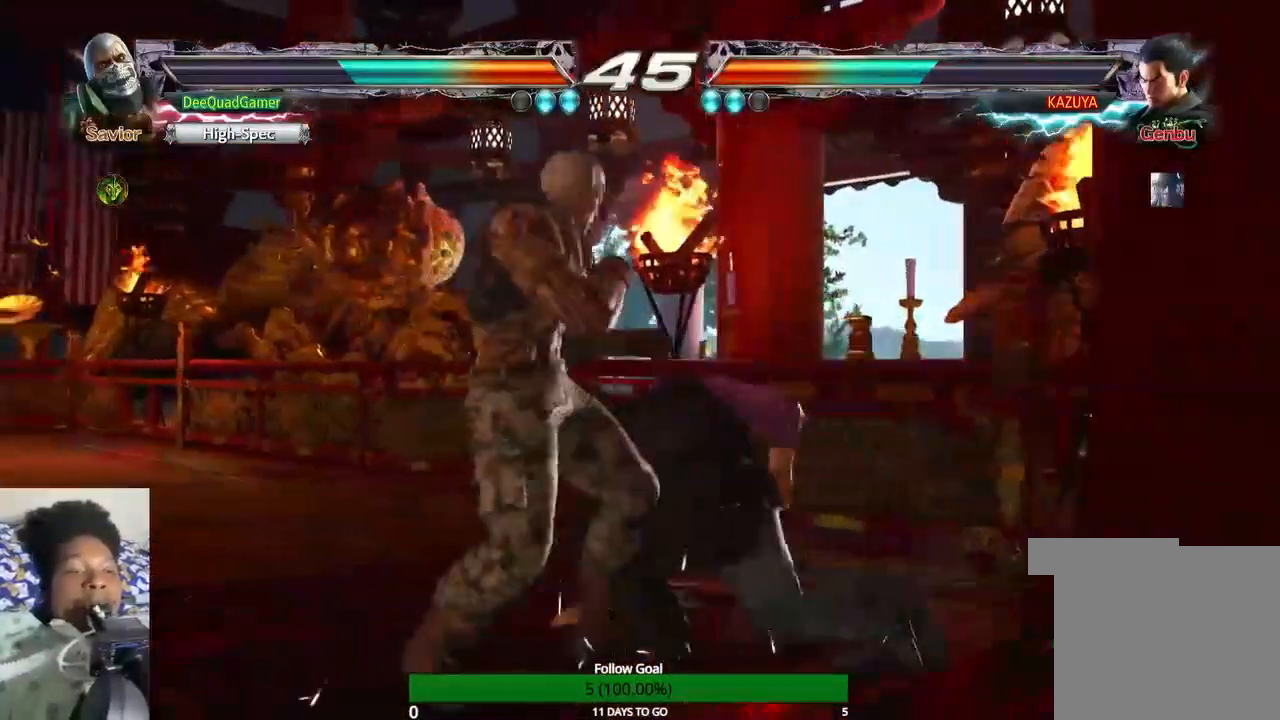
{"dt_ms": 500, "buttons": [], "left_stick": "down", "right_stick": "center", "events": []}
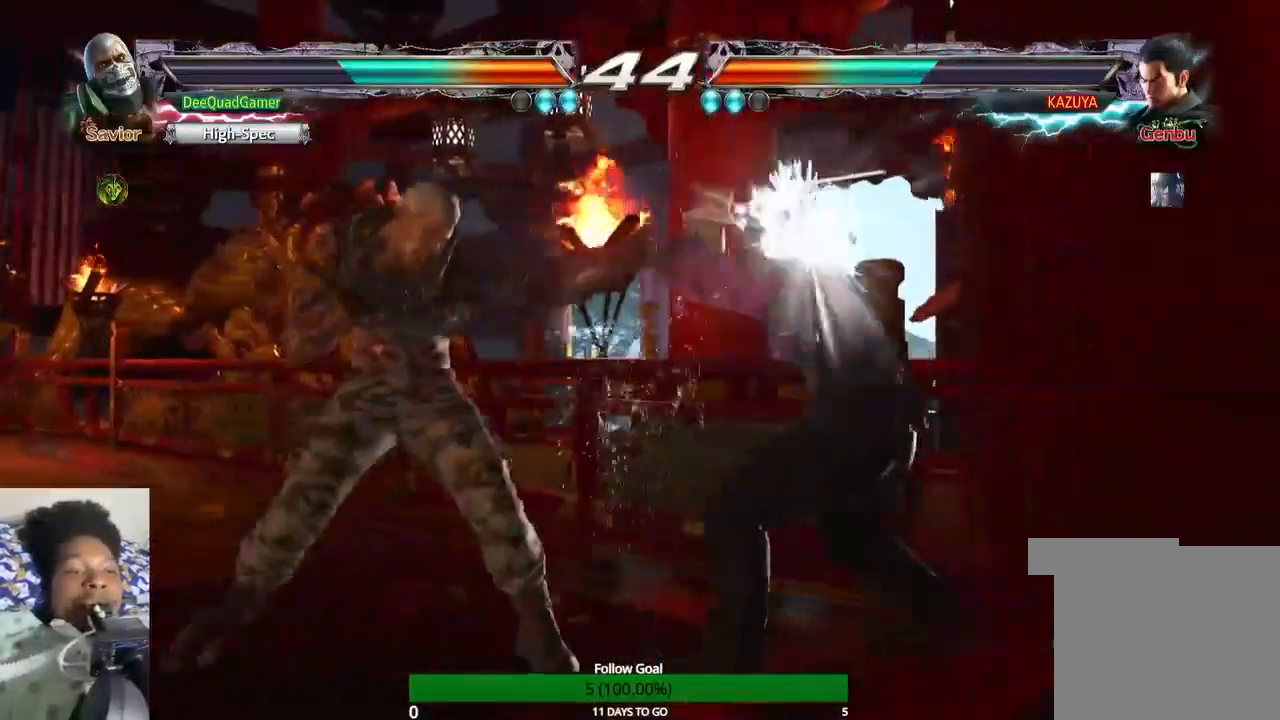
{"dt_ms": 500, "buttons": [], "left_stick": "center", "right_stick": "center", "events": [[233, "R1", "down"], [367, "left_stick", "center"], [500, "R1", "up"]]}
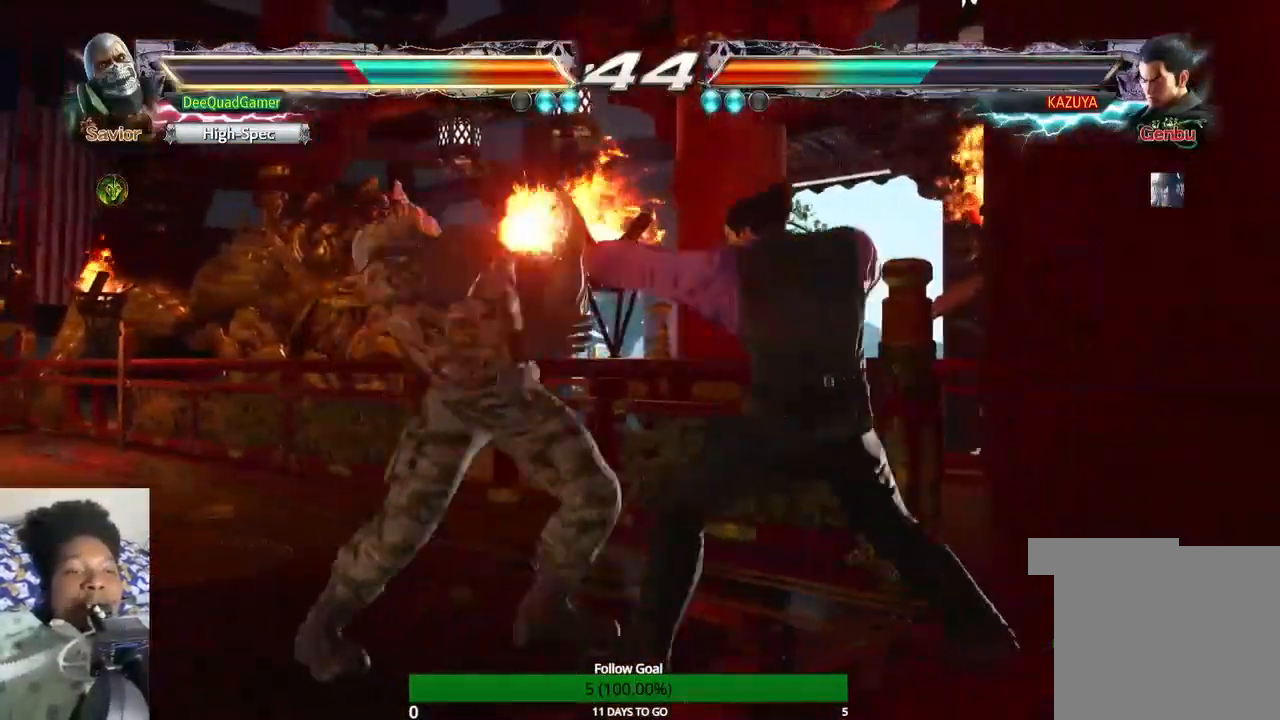
{"dt_ms": 500, "buttons": [], "left_stick": "left", "right_stick": "center", "events": [[400, "left_stick", "left"]]}
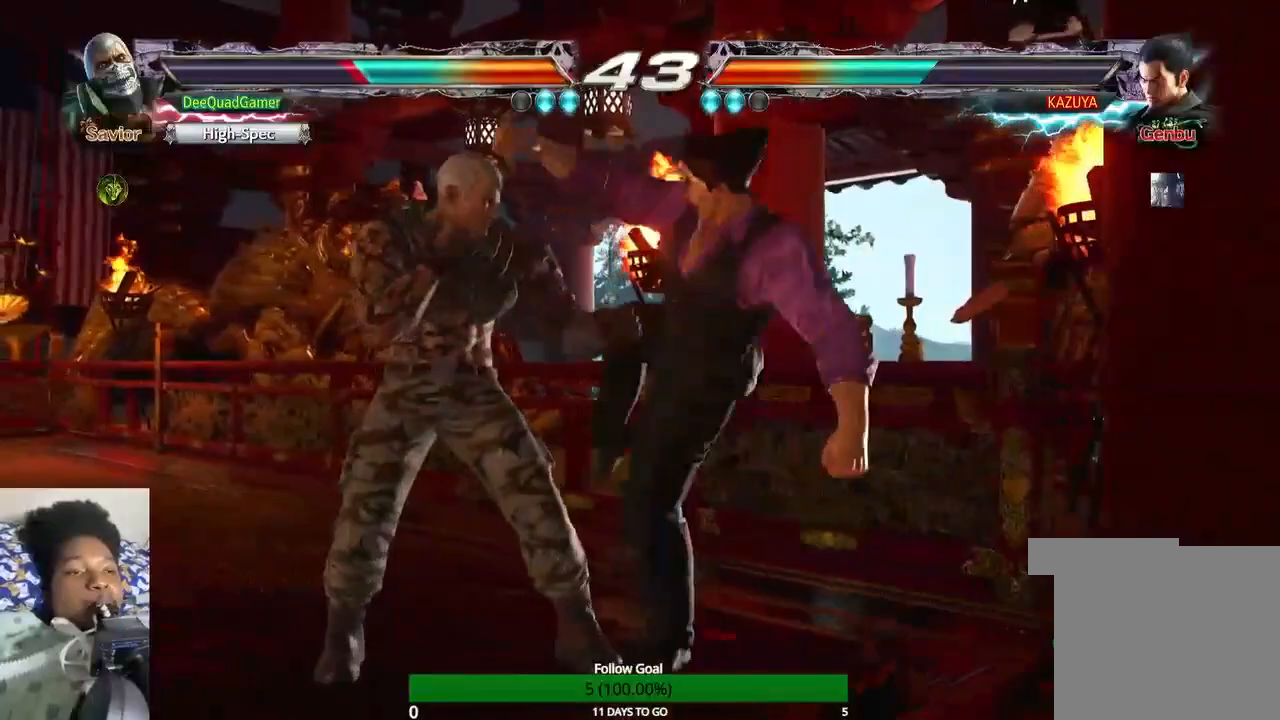
{"dt_ms": 500, "buttons": [], "left_stick": "left", "right_stick": "center", "events": []}
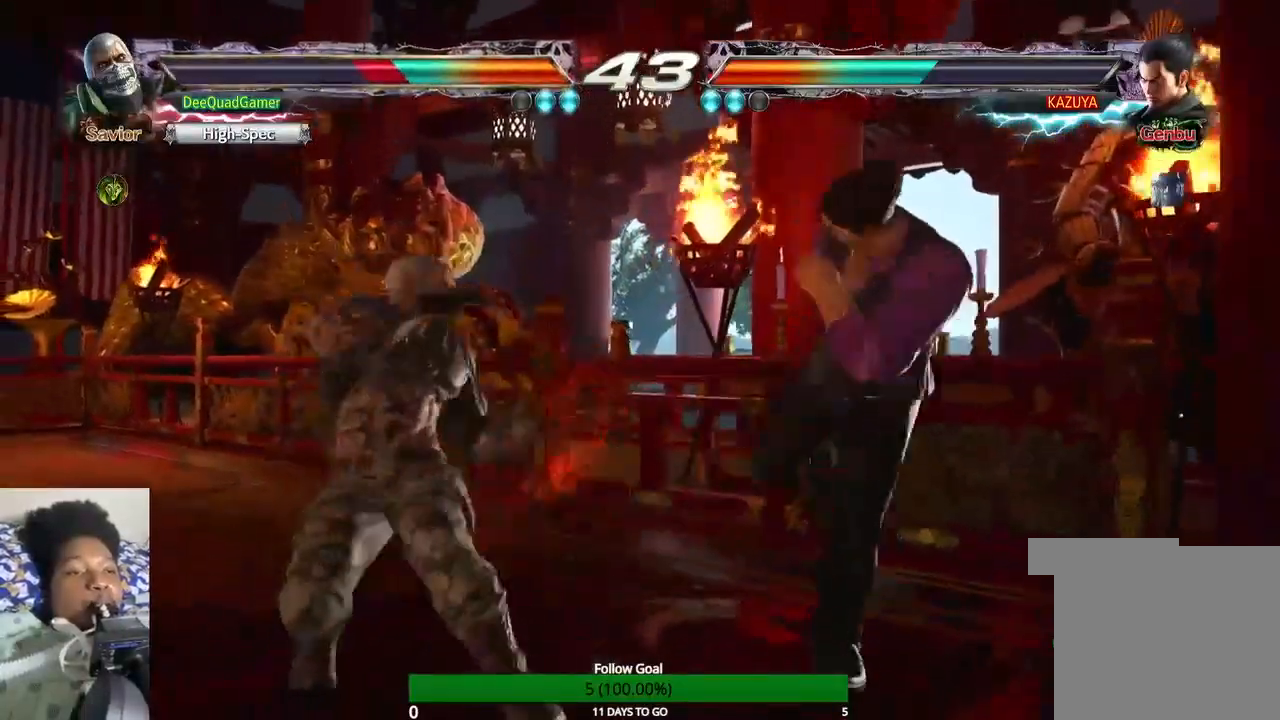
{"dt_ms": 500, "buttons": [], "left_stick": "left", "right_stick": "center", "events": []}
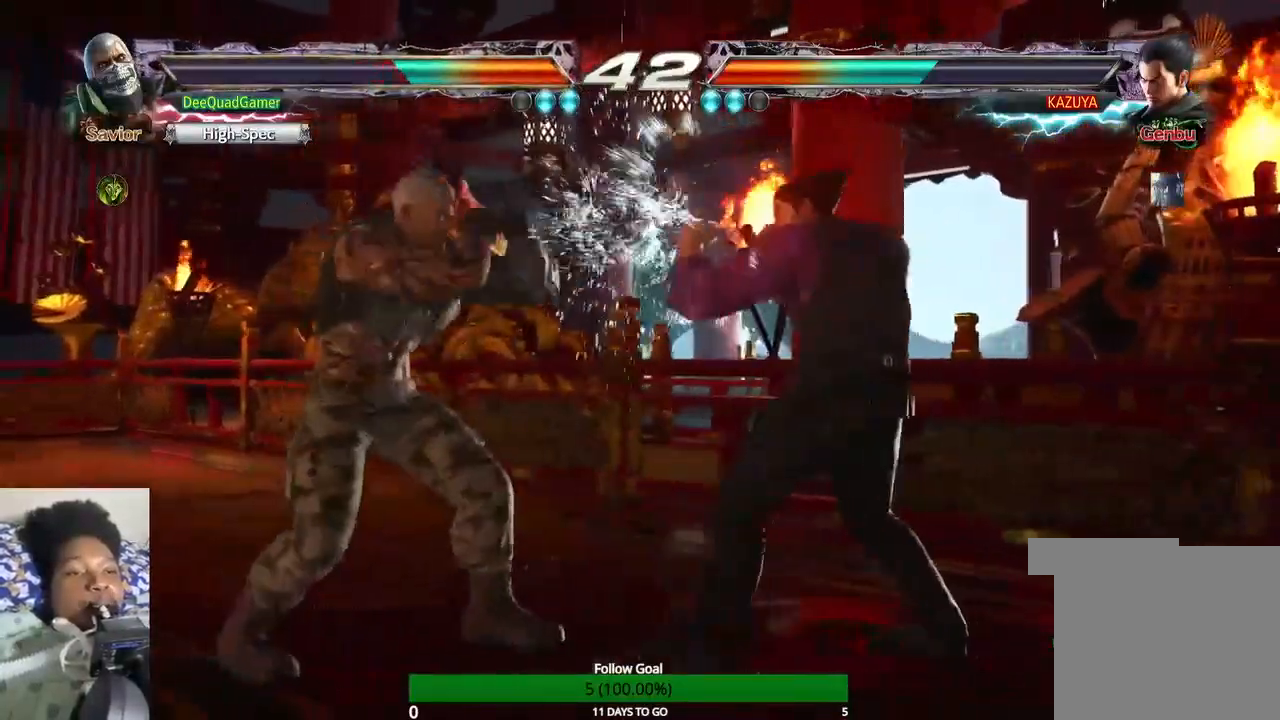
{"dt_ms": 500, "buttons": [], "left_stick": "down", "right_stick": "center", "events": [[200, "left_stick", "down"]]}
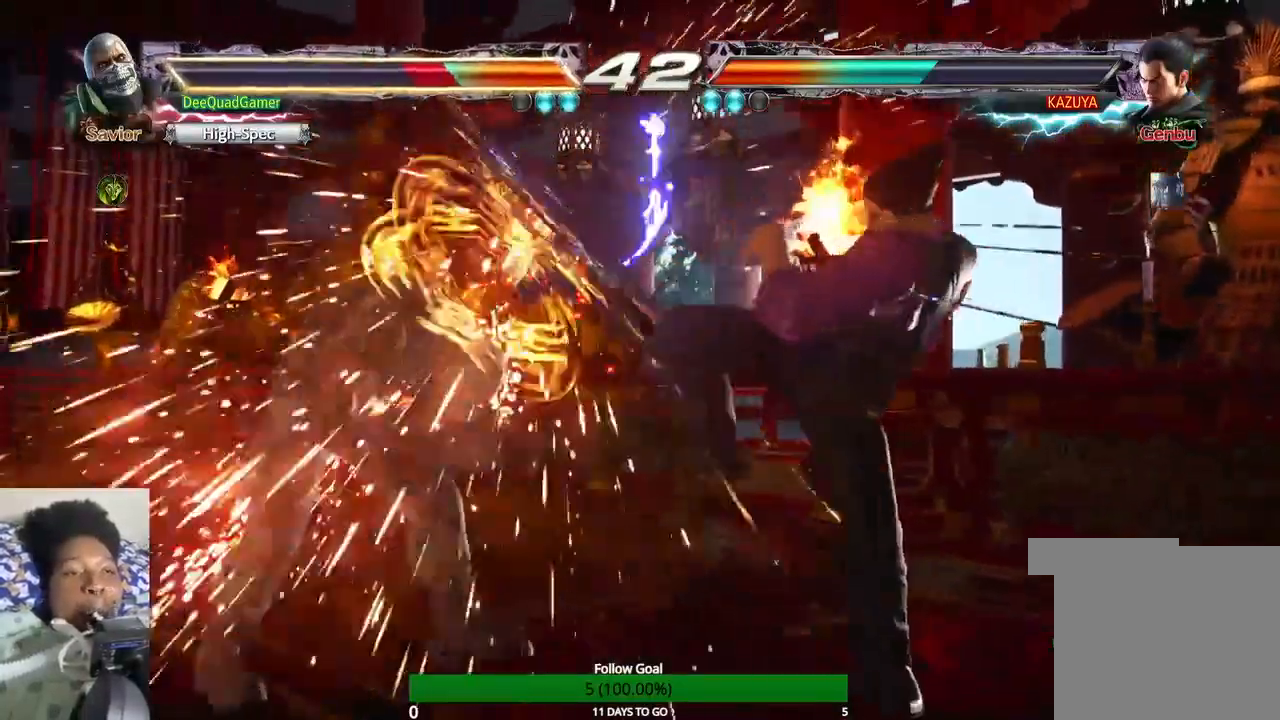
{"dt_ms": 500, "buttons": [], "left_stick": "left", "right_stick": "center", "events": [[267, "left_stick", "left"]]}
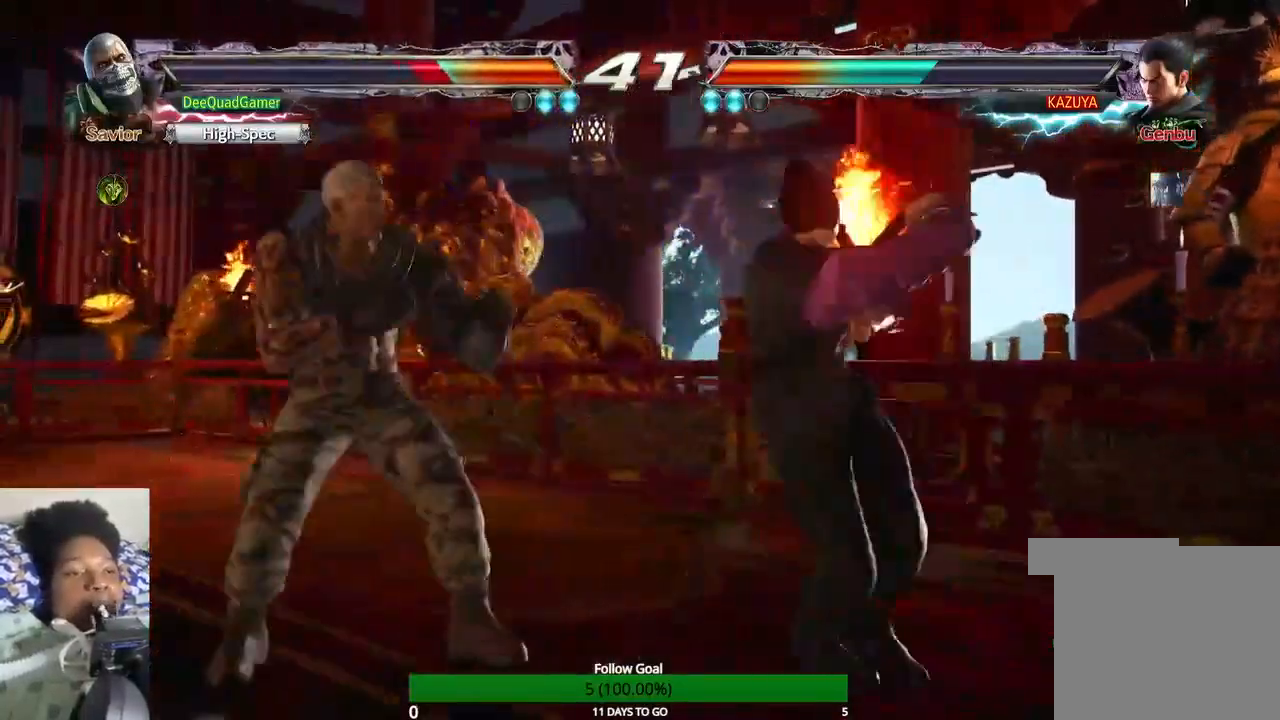
{"dt_ms": 500, "buttons": [], "left_stick": "left", "right_stick": "center", "events": []}
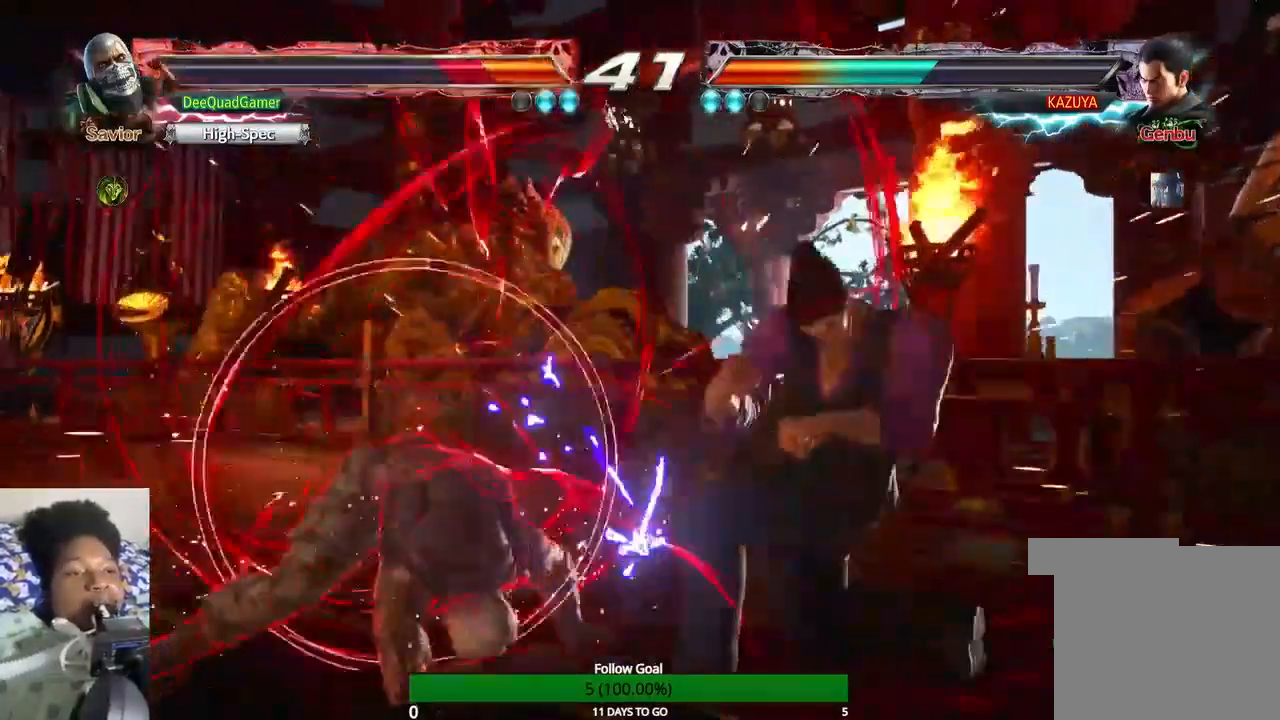
{"dt_ms": 500, "buttons": [], "left_stick": "left", "right_stick": "center", "events": []}
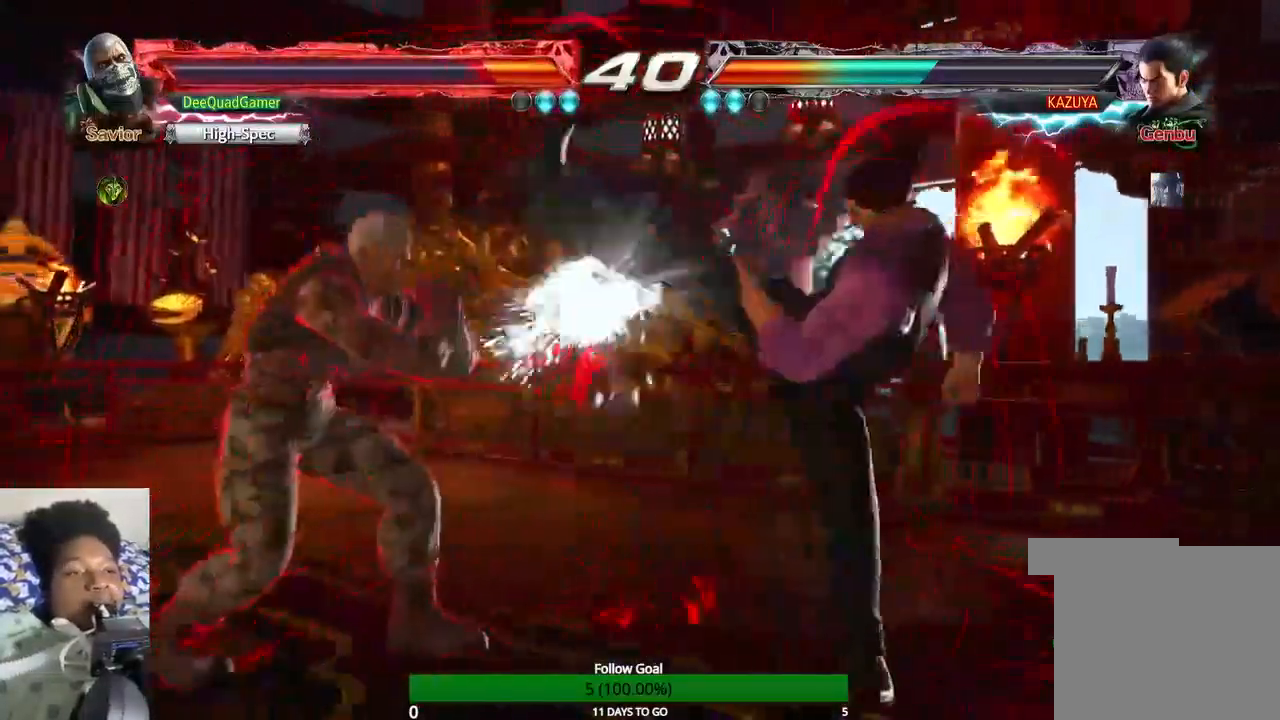
{"dt_ms": 500, "buttons": [], "left_stick": "left", "right_stick": "center", "events": []}
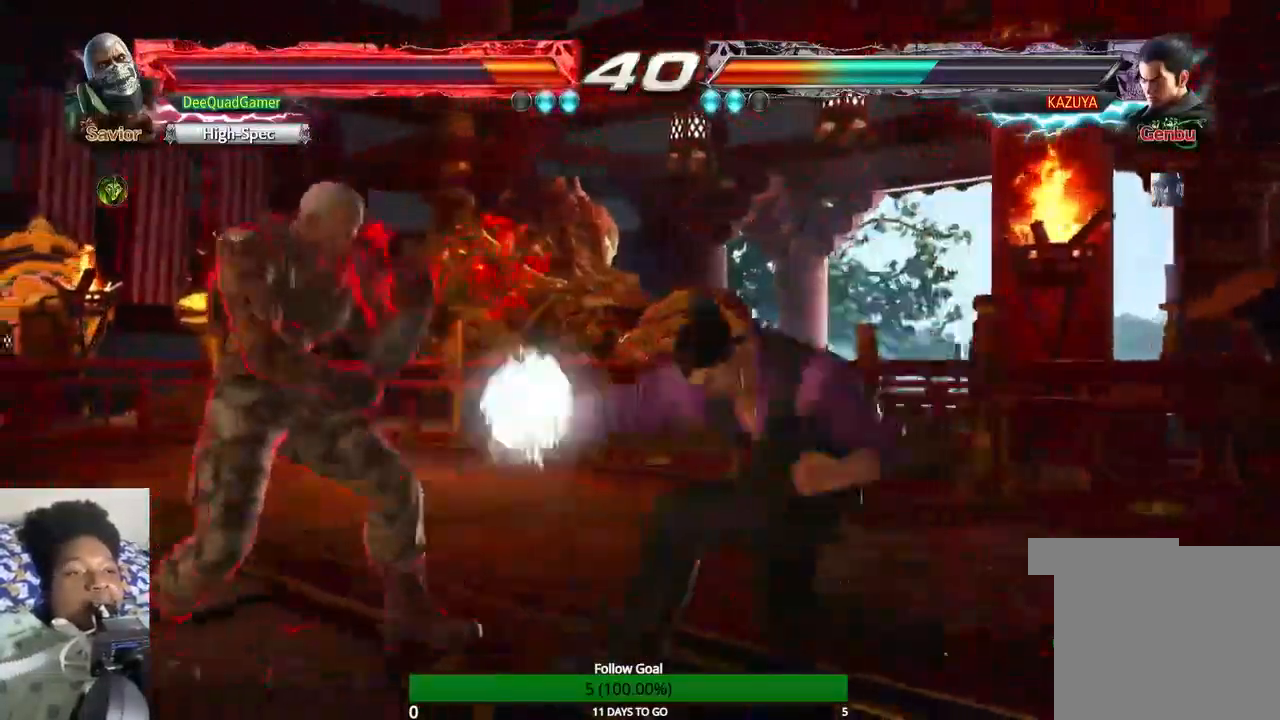
{"dt_ms": 500, "buttons": [], "left_stick": "center", "right_stick": "center", "events": [[200, "left_stick", "center"]]}
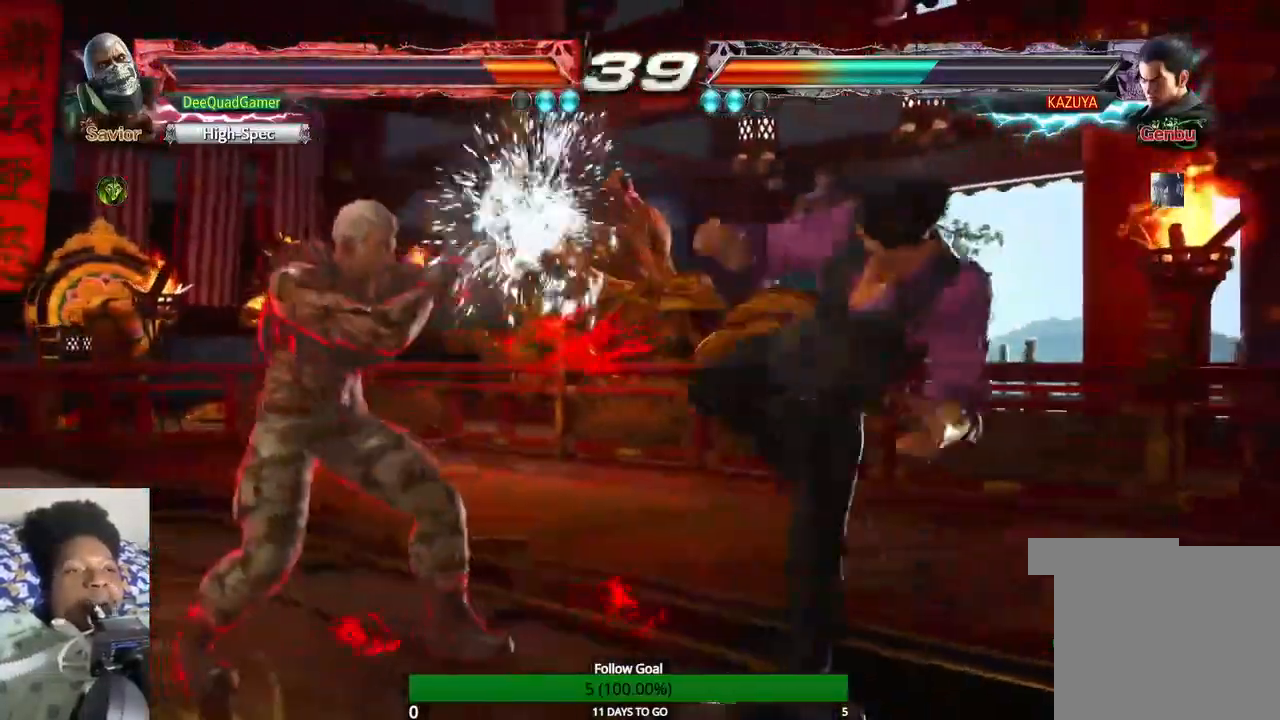
{"dt_ms": 500, "buttons": [], "left_stick": "center", "right_stick": "center", "events": []}
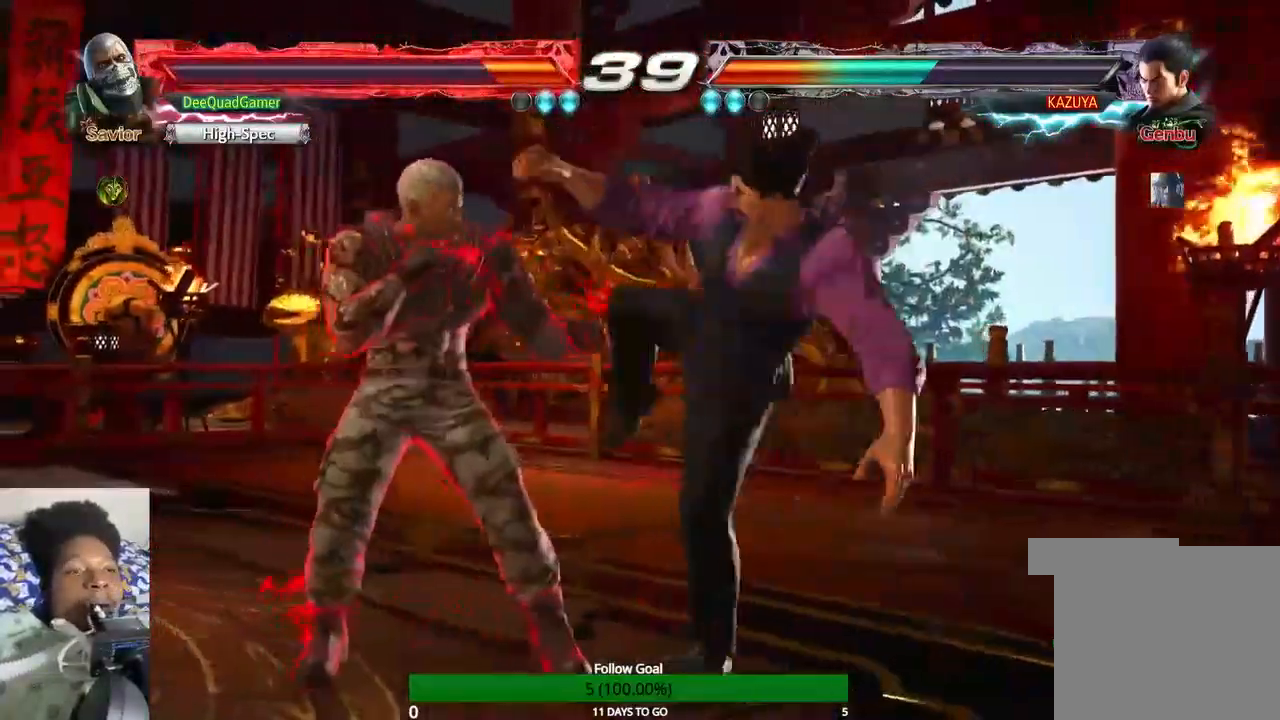
{"dt_ms": 500, "buttons": [], "left_stick": "left", "right_stick": "center", "events": [[133, "left_stick", "left"]]}
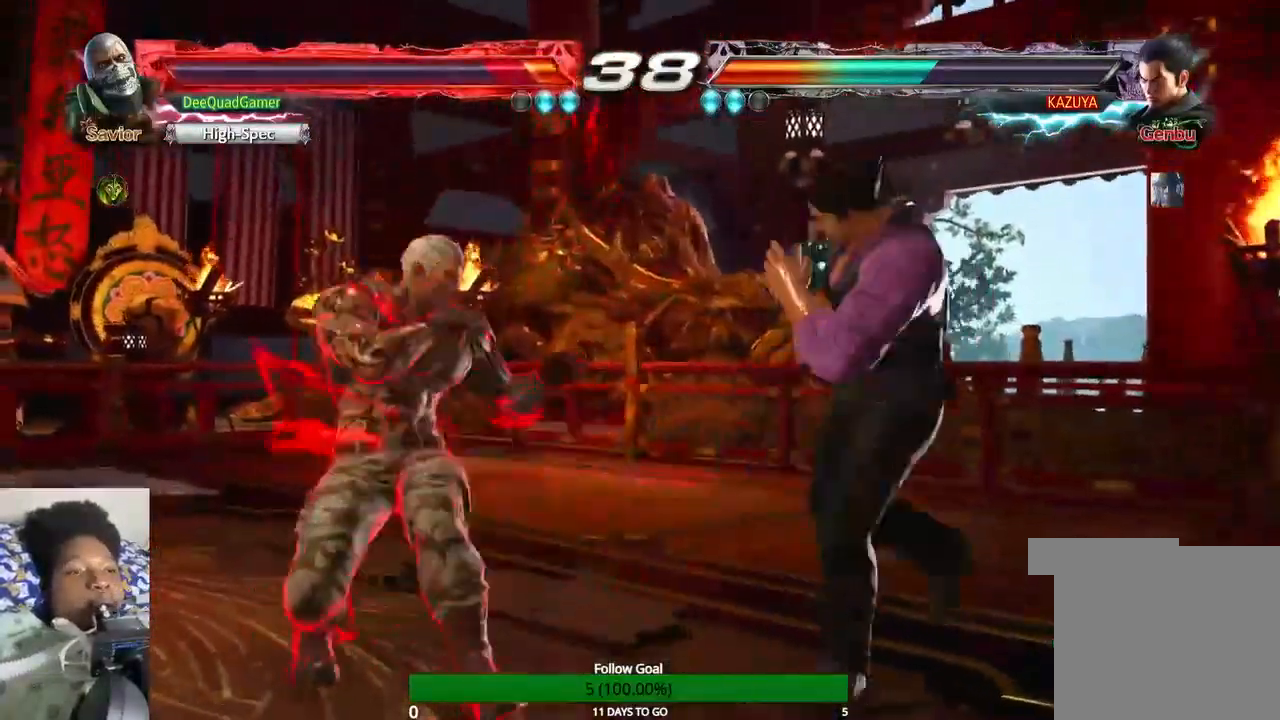
{"dt_ms": 500, "buttons": [], "left_stick": "down-right", "right_stick": "center", "events": [[333, "left_stick", "down"], [400, "left_stick", "down-right"]]}
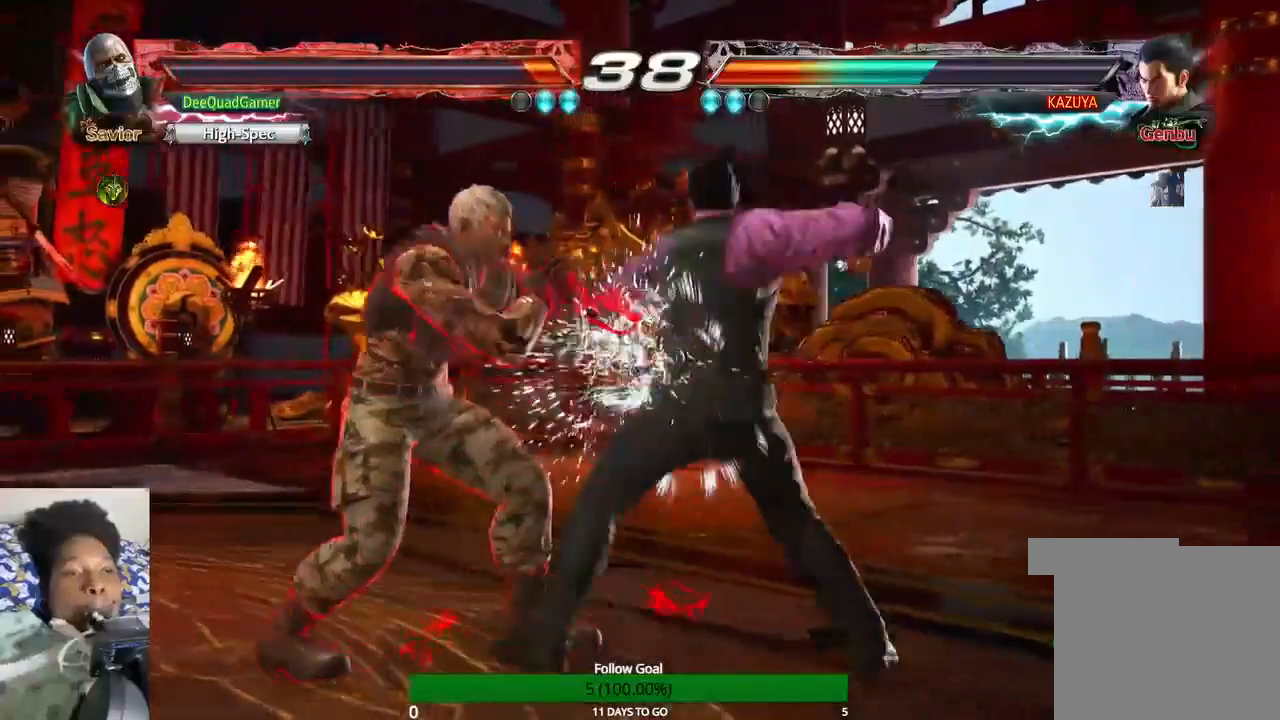
{"dt_ms": 500, "buttons": [], "left_stick": "down-left", "right_stick": "center", "events": [[100, "left_stick", "down"], [433, "left_stick", "down-left"]]}
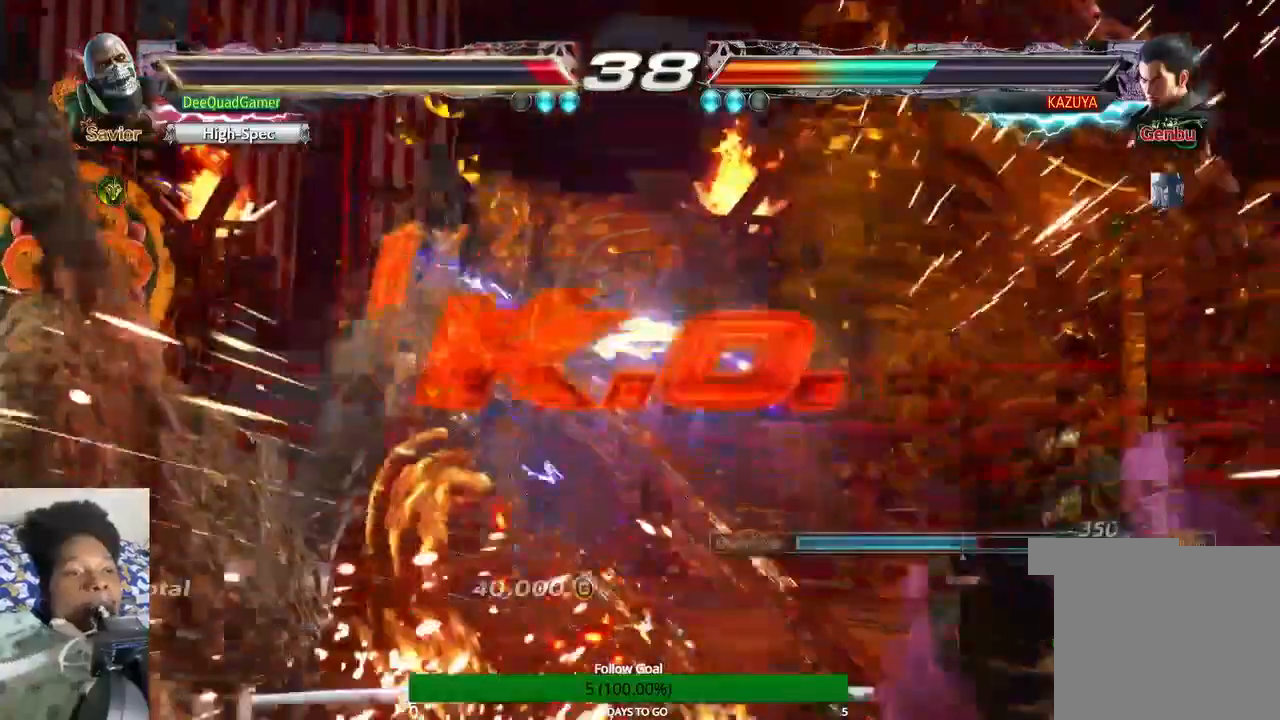
{"dt_ms": 1000, "buttons": [], "left_stick": "center", "right_stick": "center"}
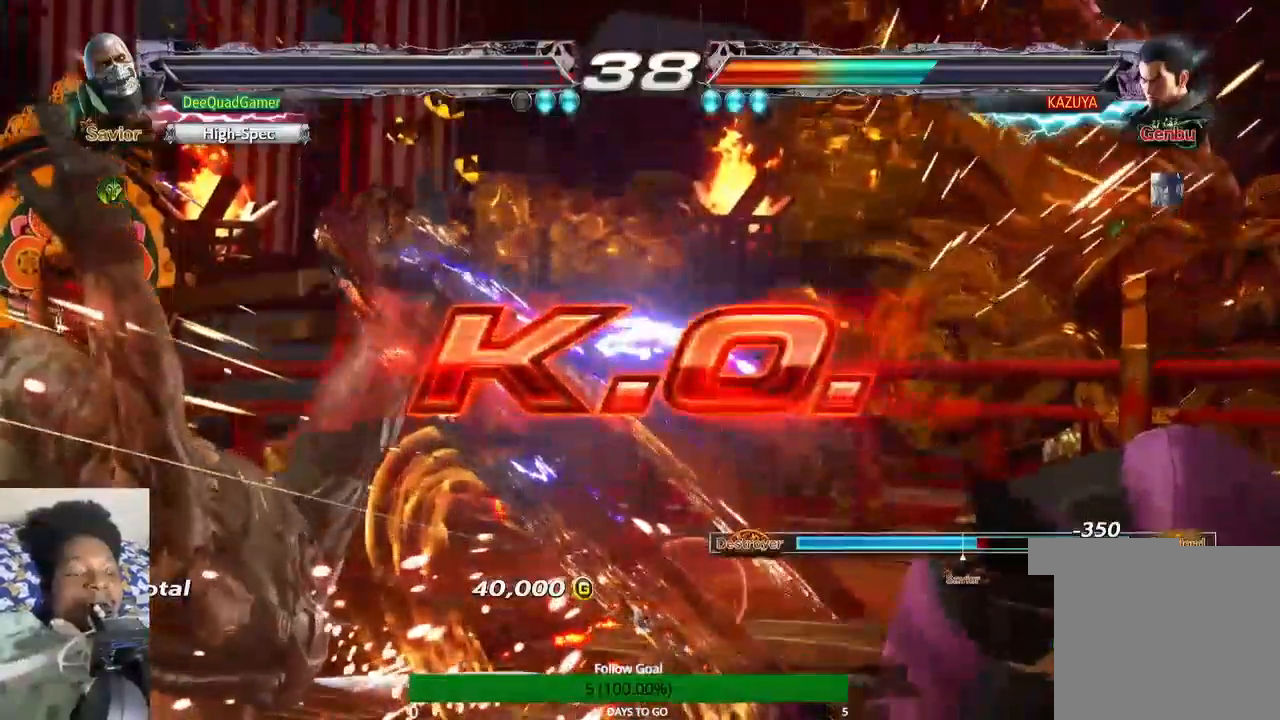
{"dt_ms": 500, "buttons": [], "left_stick": "center", "right_stick": "center", "events": []}
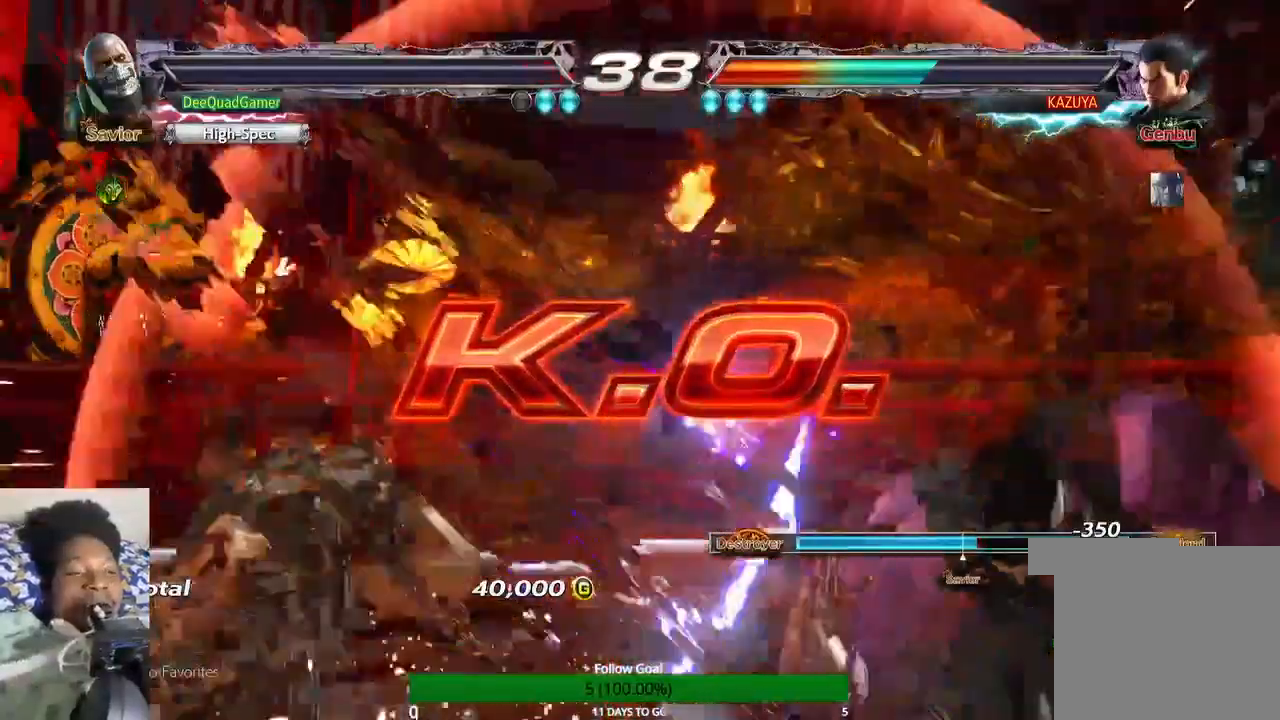
{"dt_ms": 500, "buttons": [], "left_stick": "left", "right_stick": "center", "events": [[300, "left_stick", "left"]]}
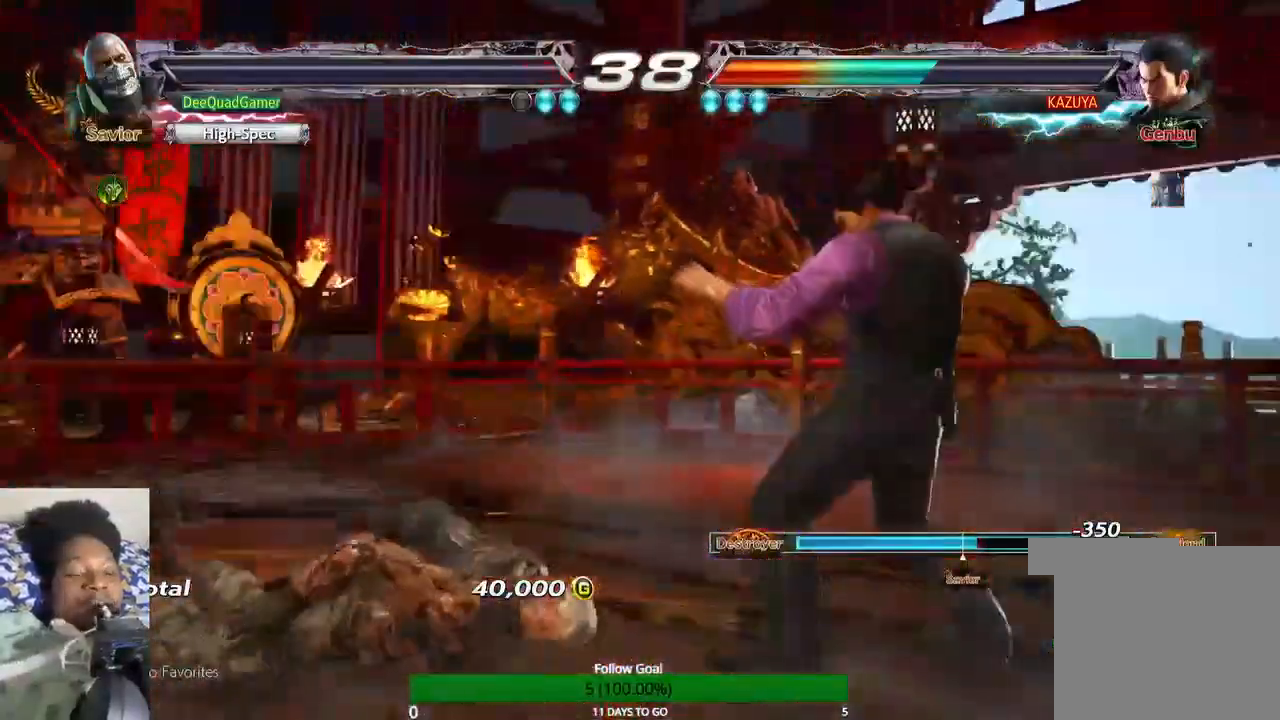
{"dt_ms": 500, "buttons": ["DPAD_LEFT"], "left_stick": "center", "right_stick": "center", "events": [[333, "left_stick", "center"], [433, "DPAD_LEFT", "down"]]}
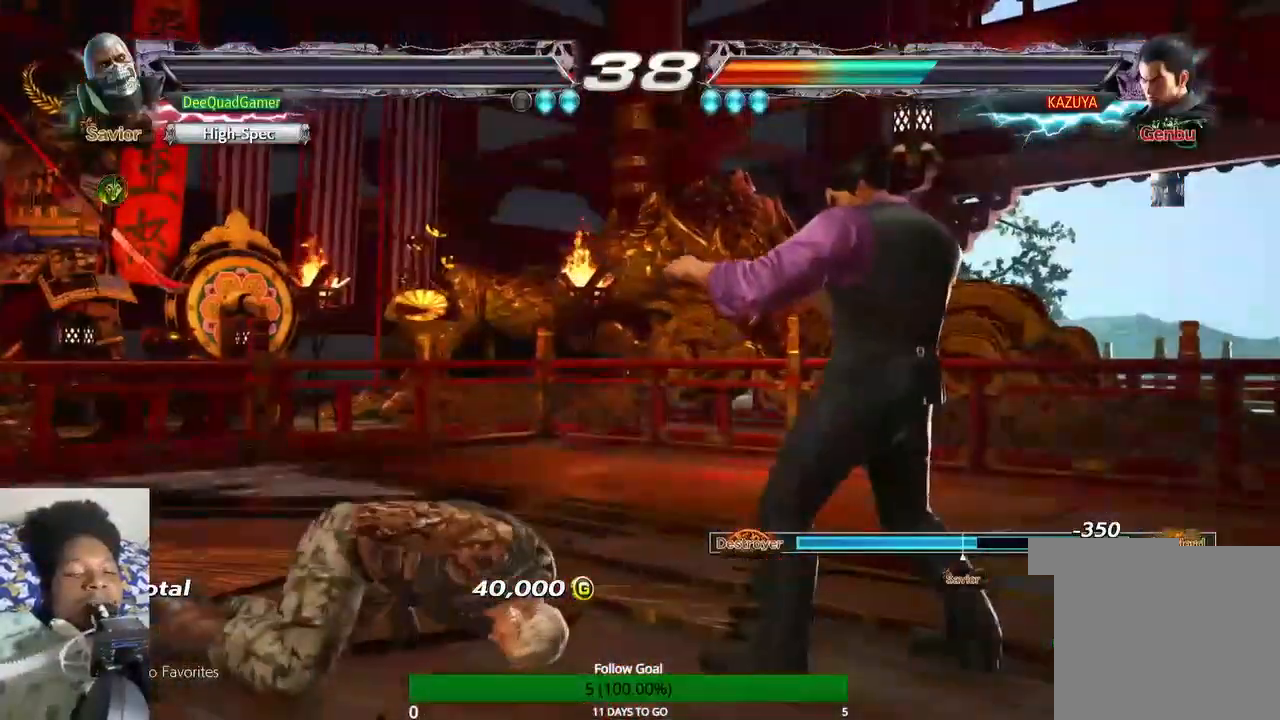
{"dt_ms": 500, "buttons": [], "left_stick": "center", "right_stick": "center", "events": [[33, "DPAD_LEFT", "up"], [333, "CIRCLE", "down"], [333, "TOUCHPAD", "down"], [500, "CIRCLE", "up"], [500, "TOUCHPAD", "up"]]}
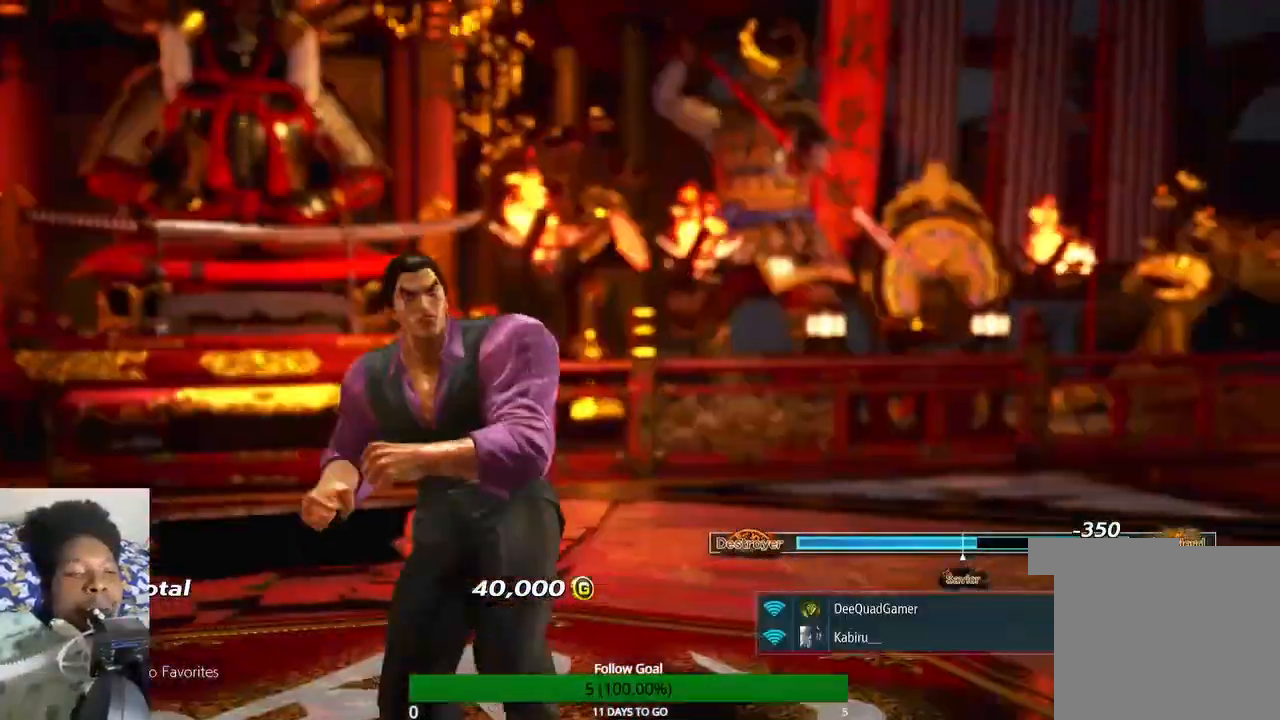
{"dt_ms": 500, "buttons": [], "left_stick": "center", "right_stick": "center", "events": [[400, "CIRCLE", "down"], [400, "TOUCHPAD", "down"], [500, "CIRCLE", "up"], [500, "TOUCHPAD", "up"]]}
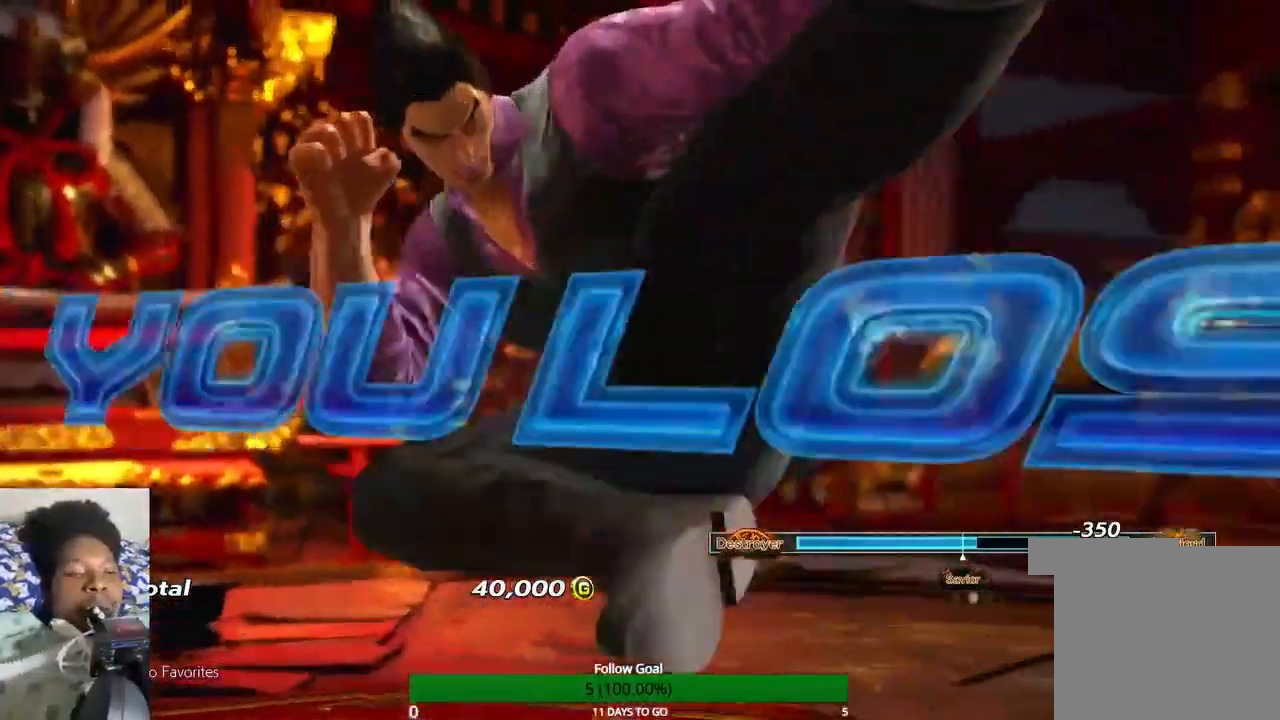
{"dt_ms": 500, "buttons": ["DPAD_LEFT"], "left_stick": "center", "right_stick": "center", "events": [[467, "DPAD_LEFT", "down"]]}
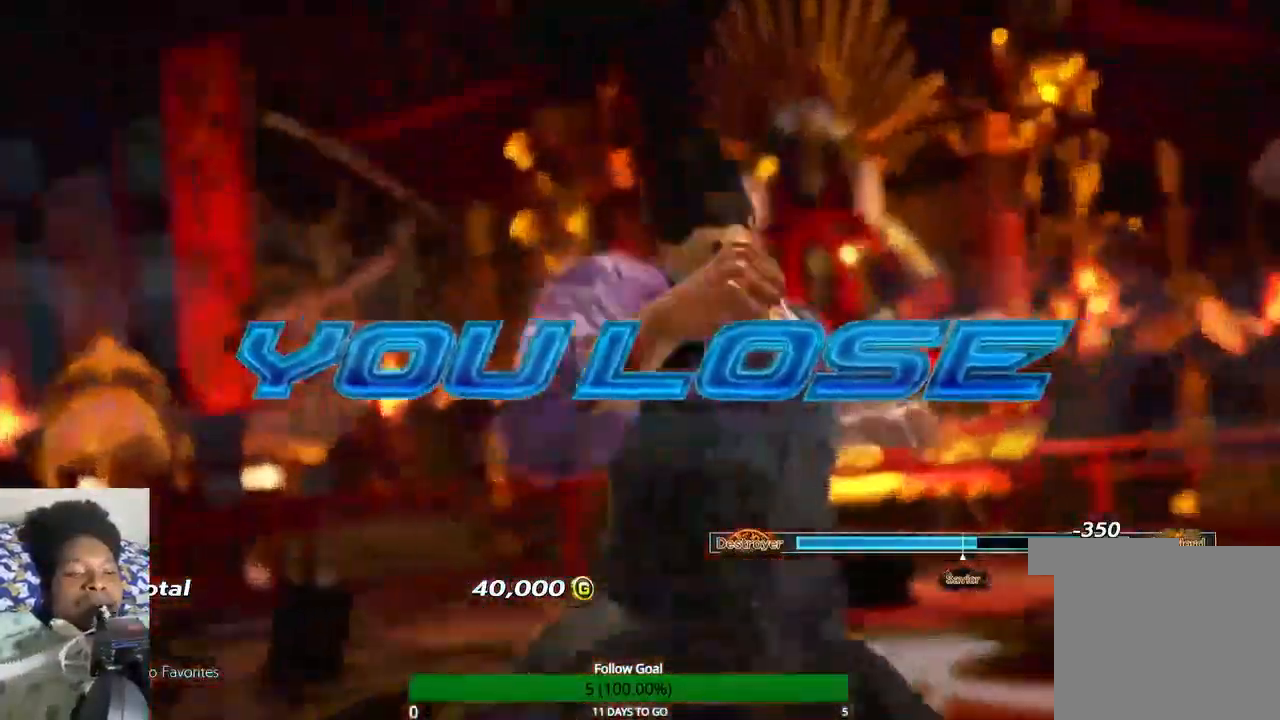
{"dt_ms": 500, "buttons": [], "left_stick": "left", "right_stick": "center", "events": [[133, "DPAD_LEFT", "up"], [333, "left_stick", "left"]]}